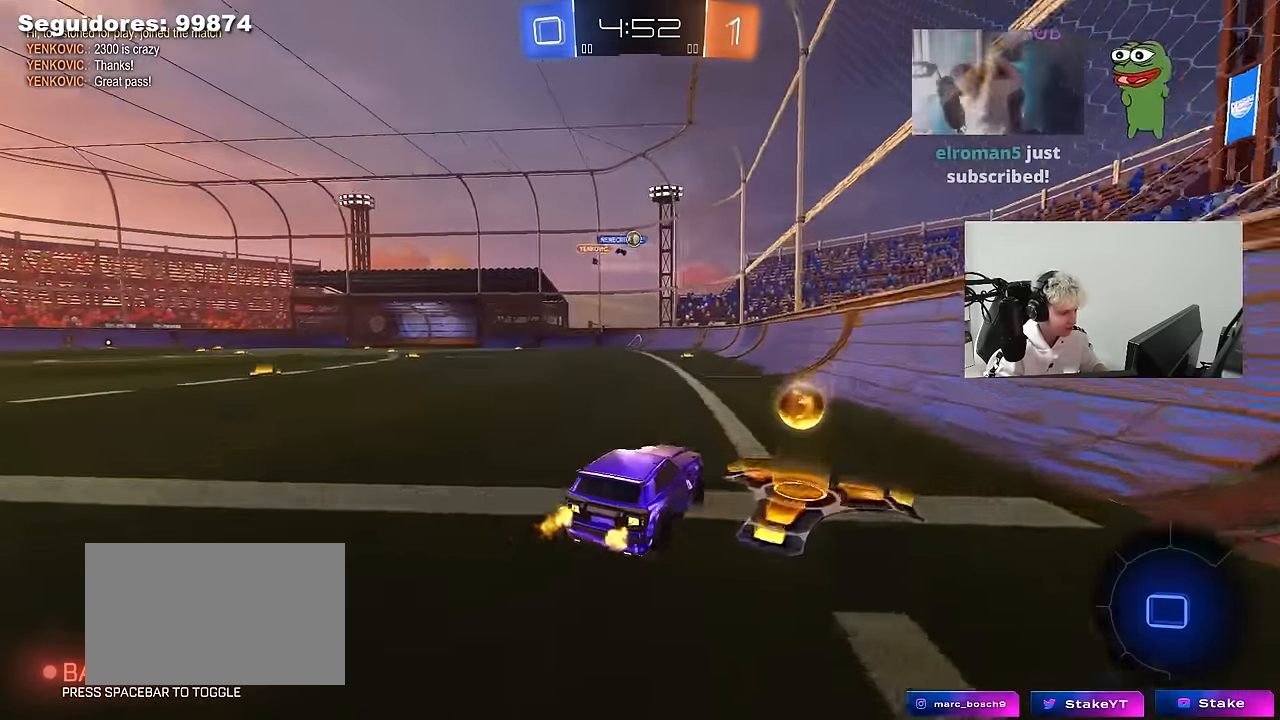
Gameplay with keyboard and mouse; each line is a JSON object with the keys and mouse buttons held at the frame after it. "events" lists presses ("down") and releases ("up") of "1", "2", "3", "4", "5", "a", "alt", "c", "caps_lock", "ctrl", "d", "e", "f", "g", "q", "r", "s", "shift", "space", "t", "tab", "v", "w", "x", "z", "mouse_left", "mouse_wheel" and "mouse_right" between this image and that frame as [ms after this image, input, new state], when the widget could be followed in between. "mouse_left", "mouse_wheel", "mouse_right" = the "left", "wheel", "right" buttons of the "mouse" list. No other keys are recorded. "wheel" means that the mouse wheel is clicked or scrolled. "mouse_move" is the direction in which the mouse moves at that frame (one of eight, or "still"), when it could be read.
{"keys": ["w"], "mouse": [], "mouse_move": "still", "events": [[200, "mouse_left", "up"], [284, "a", "down"], [384, "a", "up"]]}
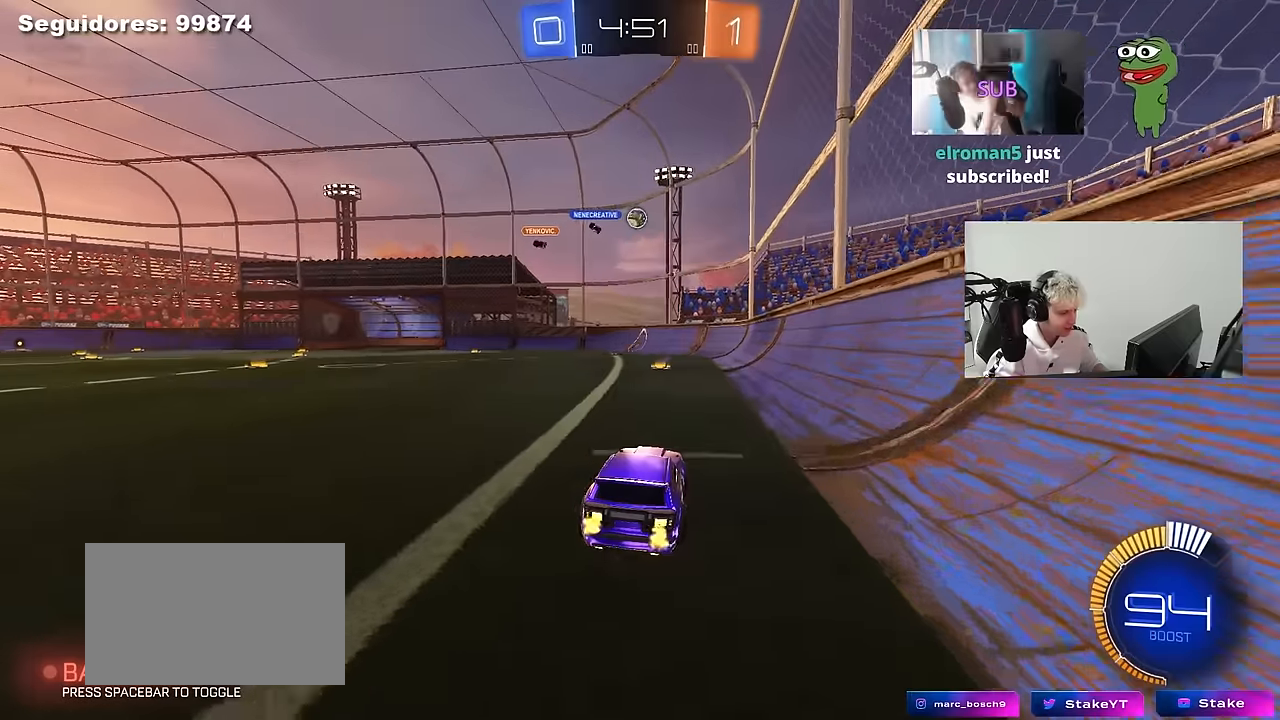
{"keys": ["a", "w"], "mouse": [], "mouse_move": "still", "events": [[167, "mouse_left", "down"], [300, "mouse_left", "up"], [400, "a", "down"]]}
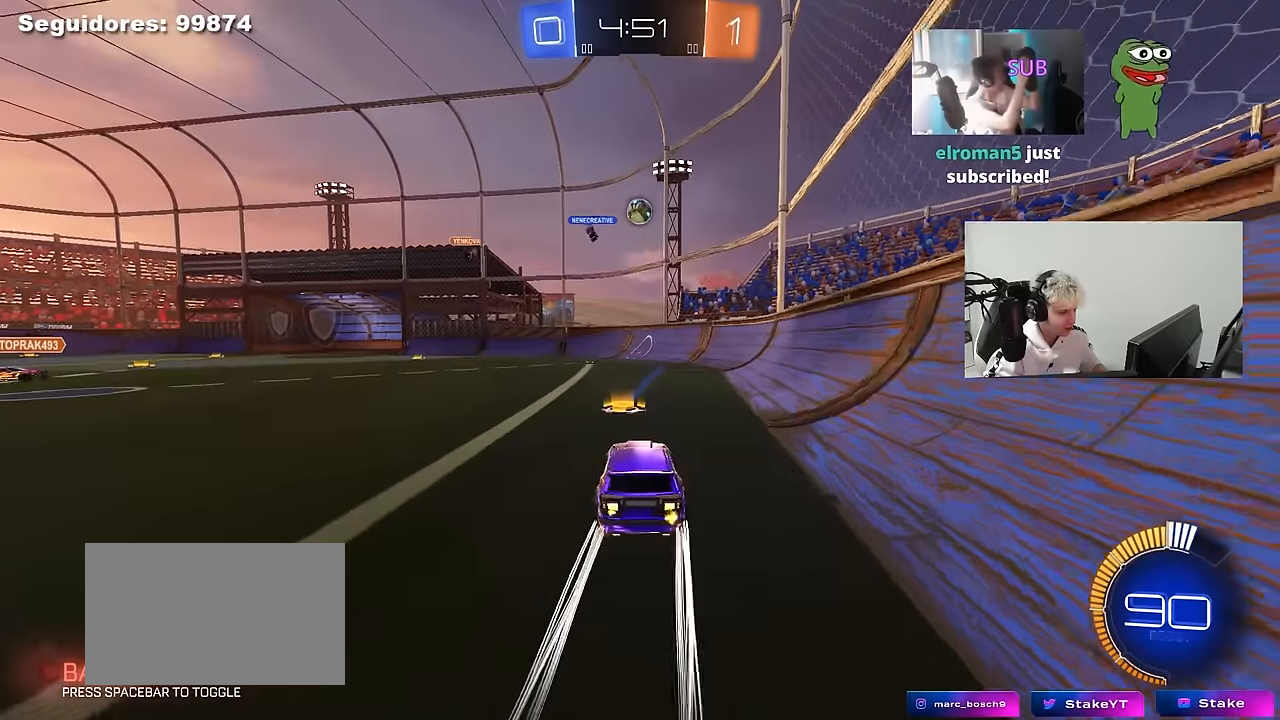
{"keys": ["w"], "mouse": [], "mouse_move": "still", "events": [[217, "a", "up"], [317, "d", "down"], [500, "d", "up"]]}
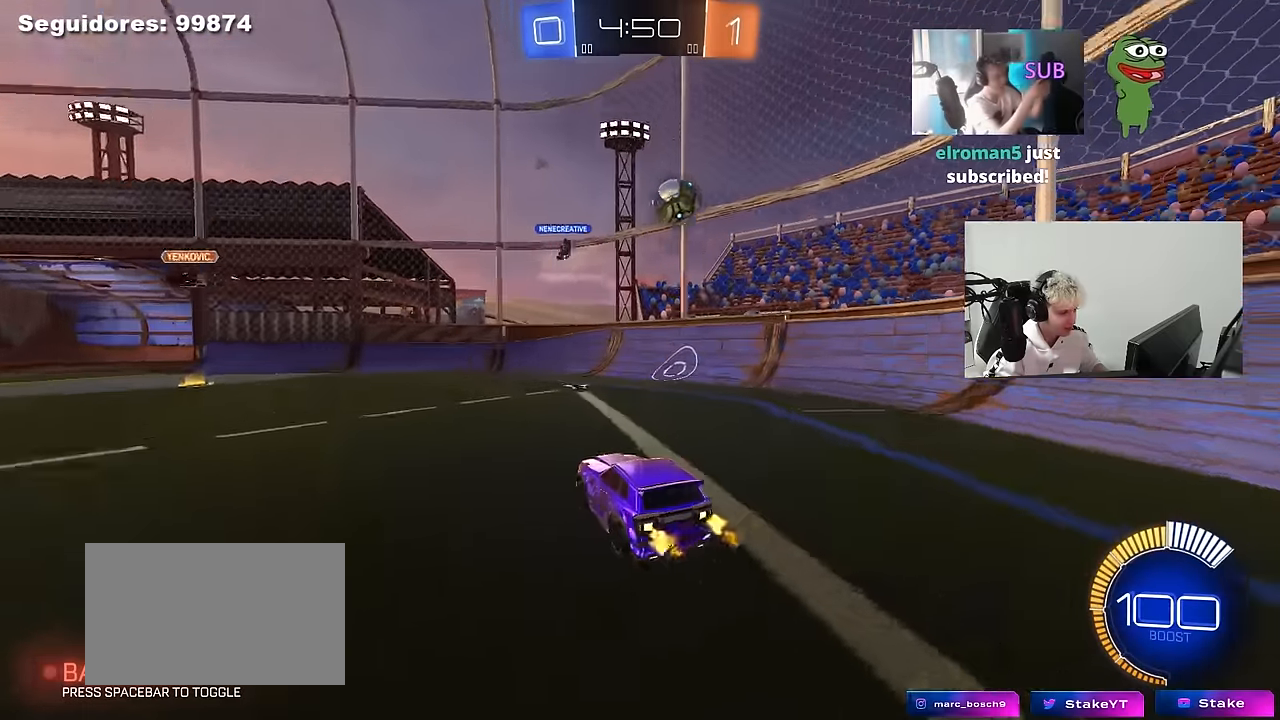
{"keys": ["d"], "mouse": [], "mouse_move": "still", "events": [[50, "mouse_right", "down"], [100, "mouse_left", "down"], [100, "w", "up"], [150, "a", "down"], [200, "mouse_left", "up"], [200, "mouse_right", "up"], [234, "s", "down"], [417, "shift", "down"], [467, "a", "up"], [467, "d", "down"], [467, "s", "up"], [467, "shift", "up"]]}
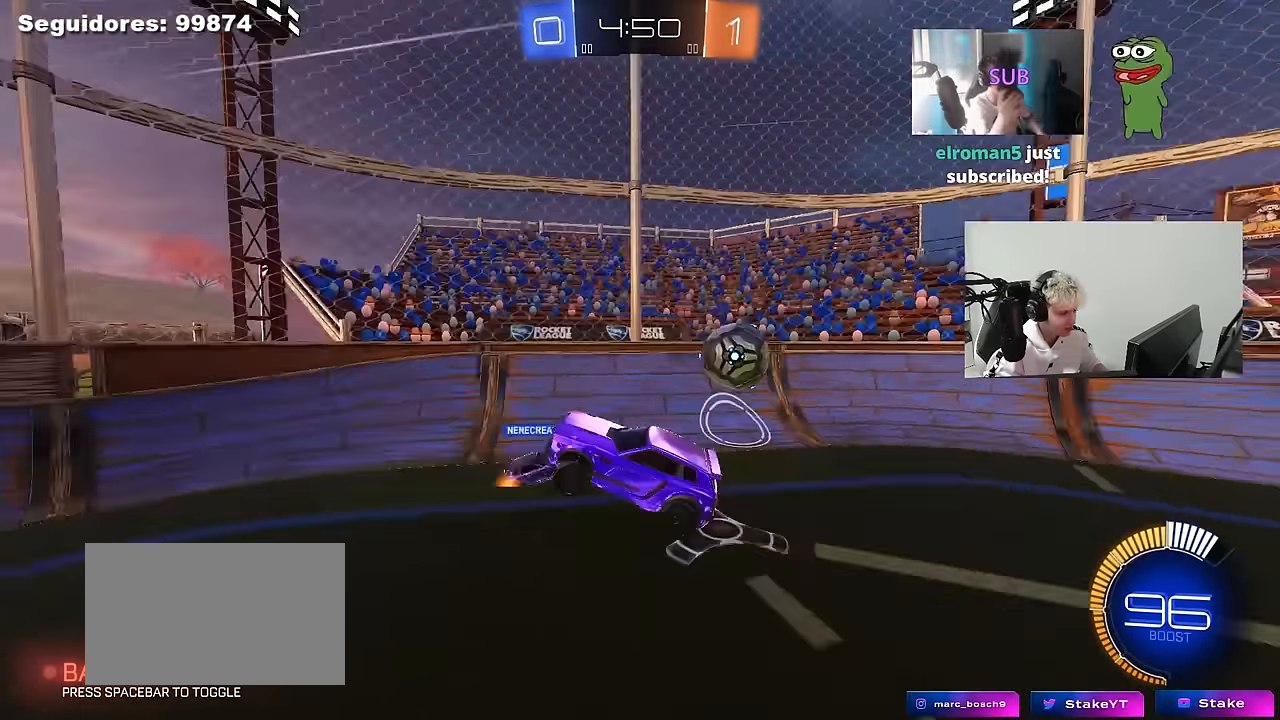
{"keys": ["w"], "mouse": ["right"], "mouse_move": "still", "events": [[350, "d", "up"], [350, "w", "down"], [484, "mouse_right", "down"]]}
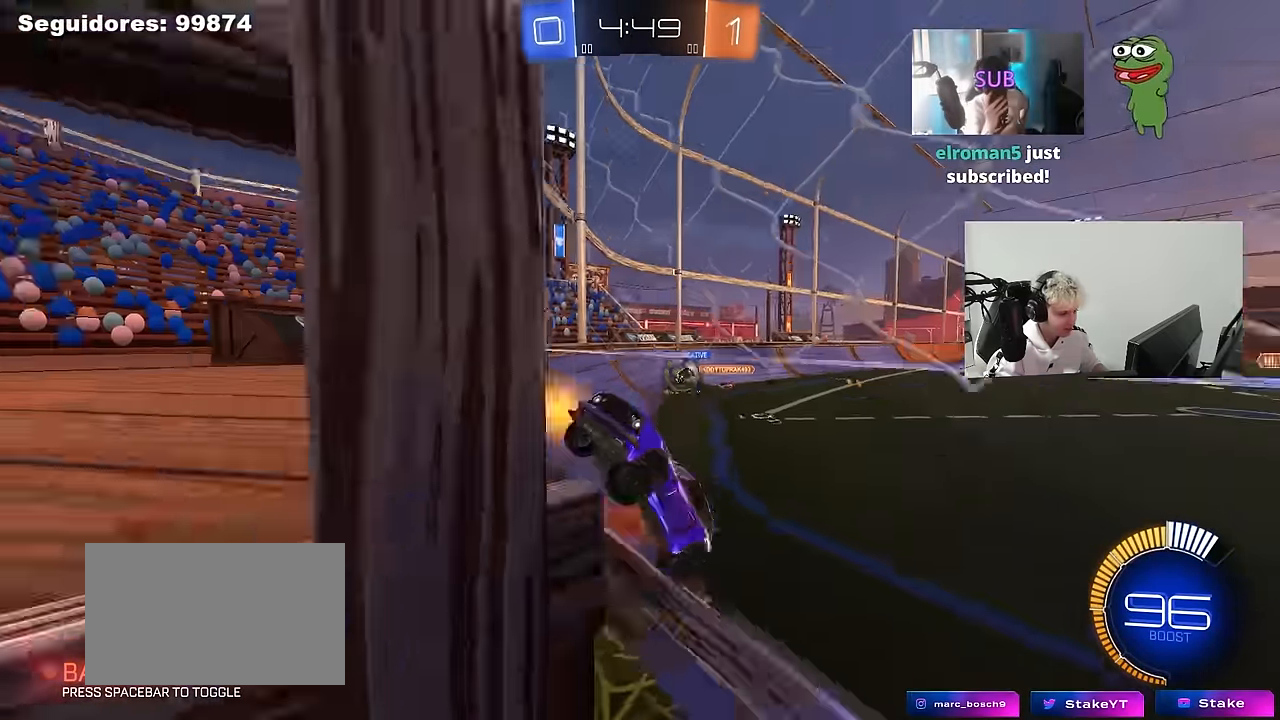
{"keys": ["d", "w"], "mouse": [], "mouse_move": "still", "events": [[84, "d", "down"], [134, "mouse_right", "up"], [417, "shift", "down"], [500, "shift", "up"]]}
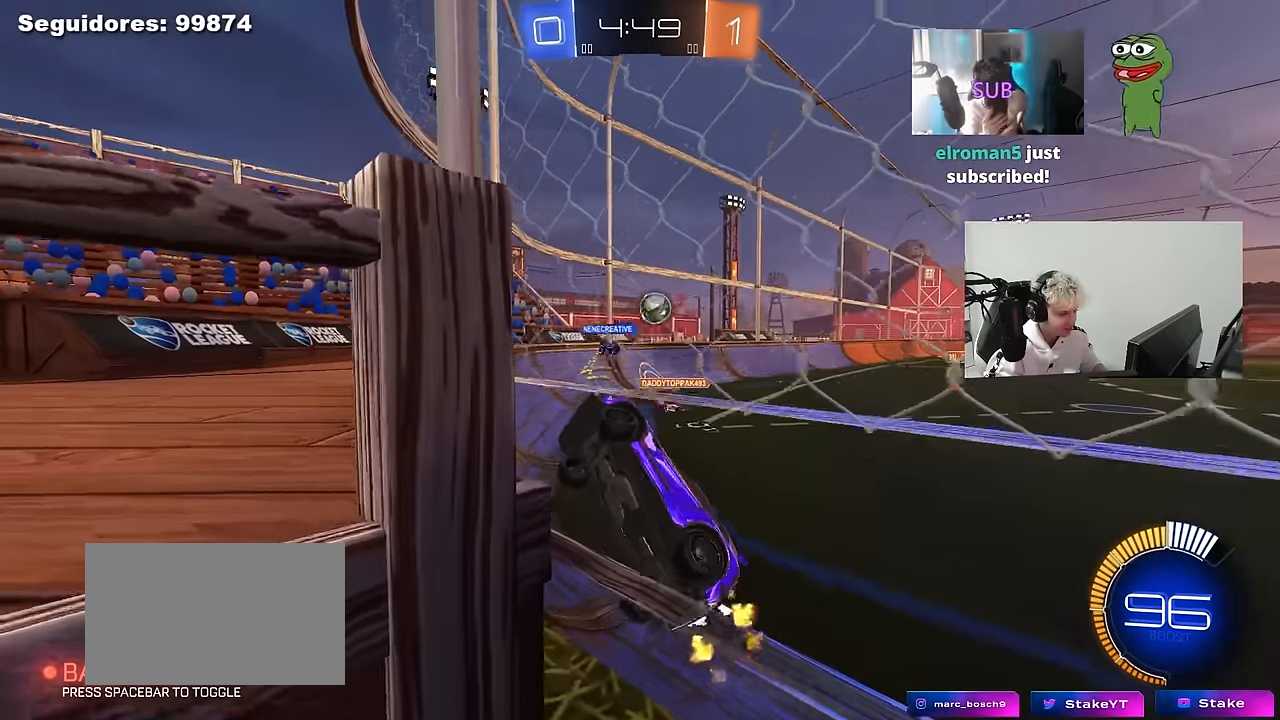
{"keys": ["d", "w"], "mouse": ["left"], "mouse_move": "still", "events": [[334, "mouse_left", "down"]]}
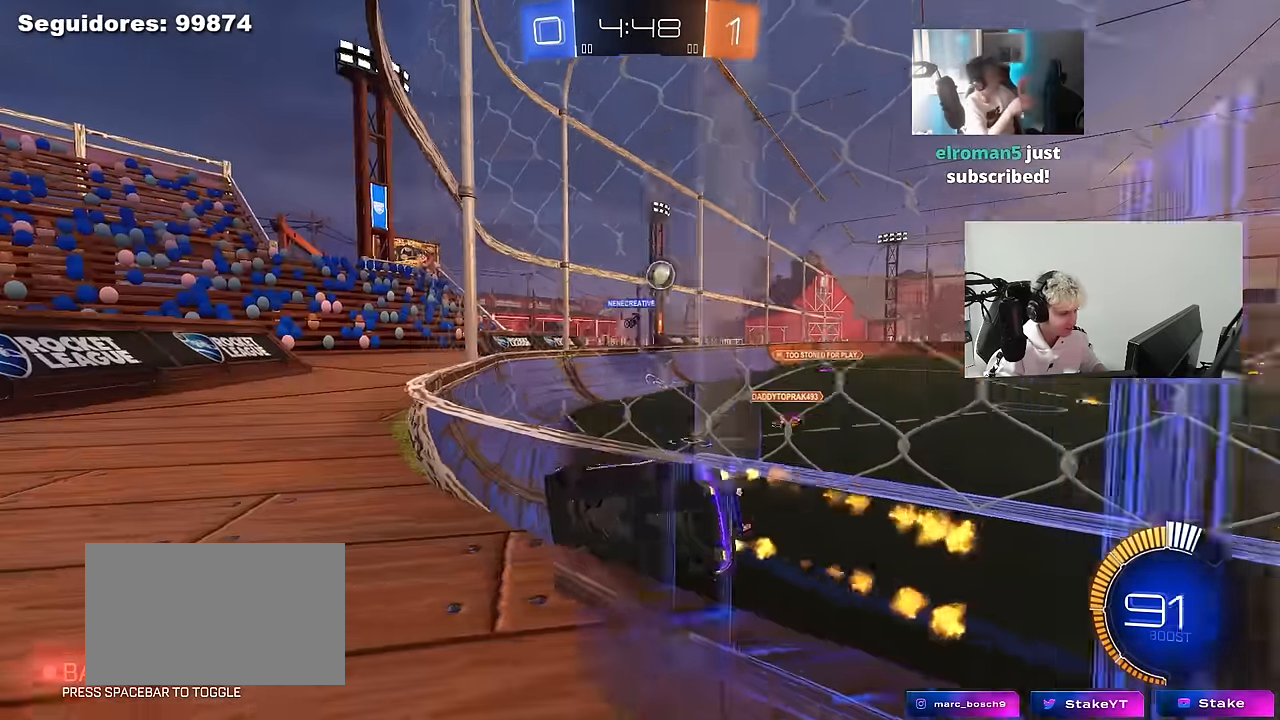
{"keys": ["d", "w"], "mouse": [], "mouse_move": "still", "events": [[167, "d", "up"], [217, "mouse_left", "up"], [300, "d", "down"]]}
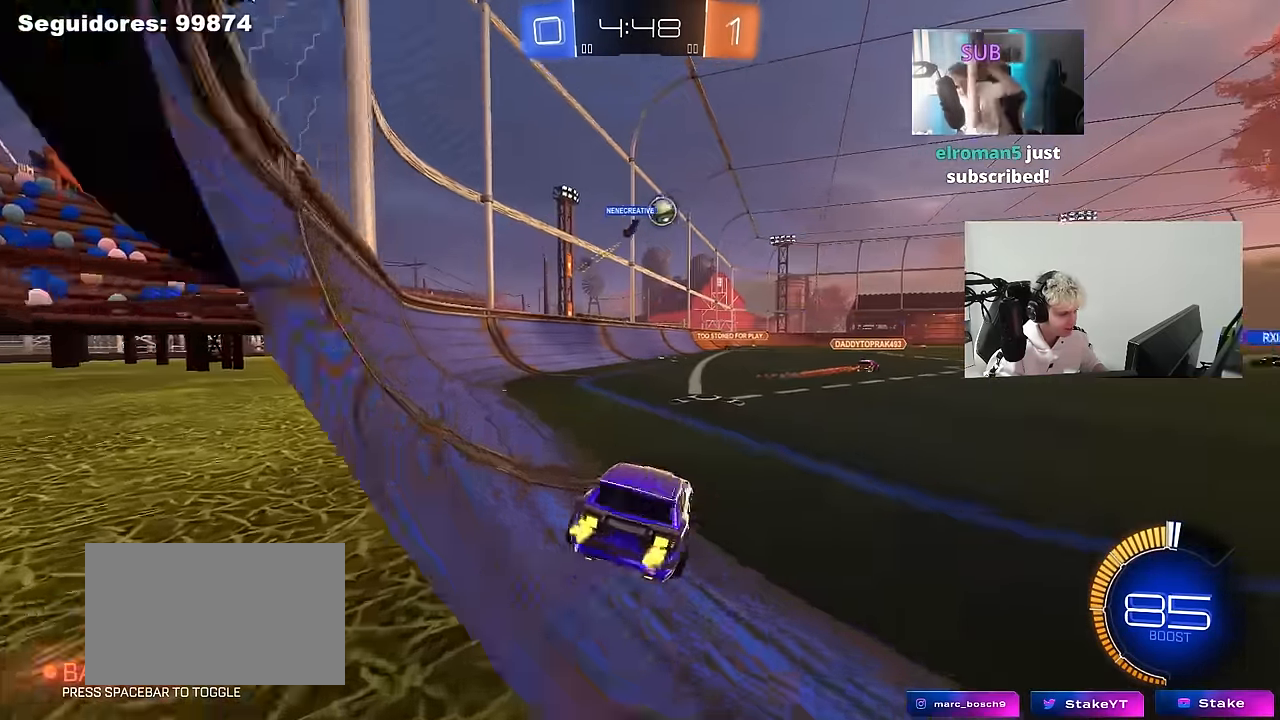
{"keys": ["d", "s", "shift"], "mouse": ["left", "right"], "mouse_move": "still", "events": [[167, "d", "up"], [167, "mouse_right", "down"], [217, "mouse_left", "down"], [267, "d", "down"], [267, "mouse_right", "up"], [267, "shift", "down"], [317, "mouse_right", "down"], [417, "s", "down"], [417, "w", "up"]]}
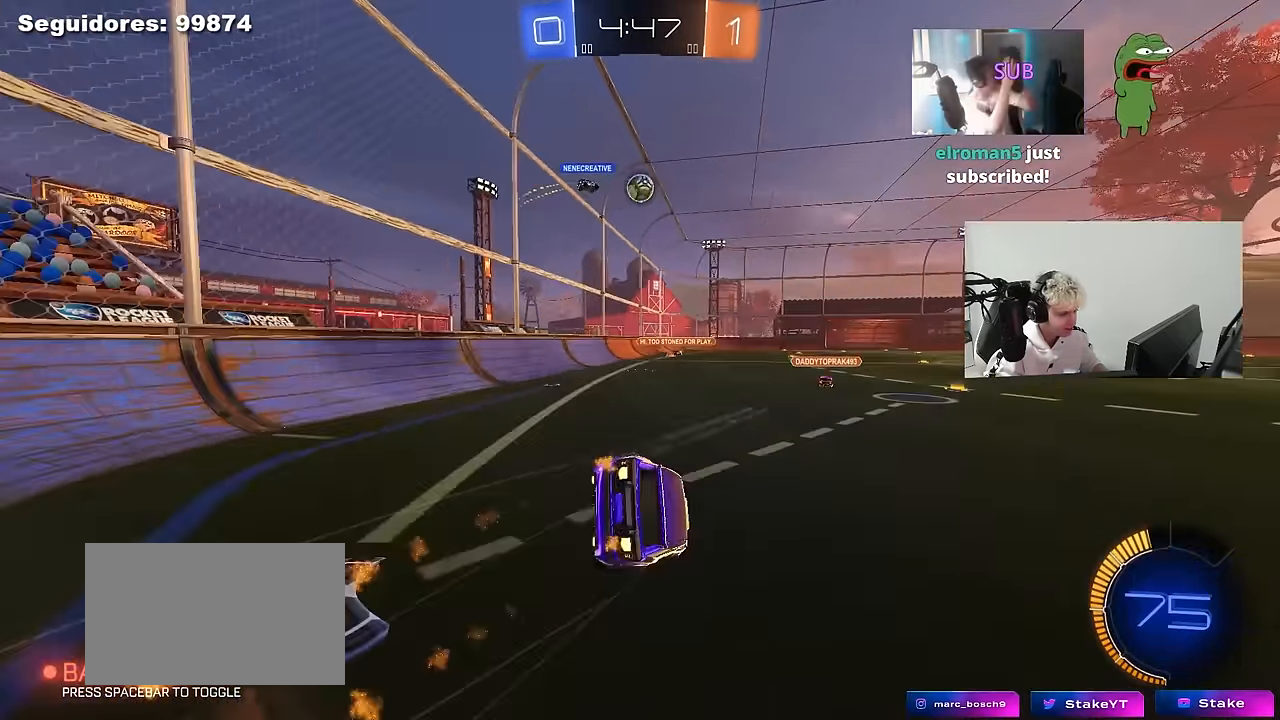
{"keys": ["d", "s", "shift"], "mouse": [], "mouse_move": "still", "events": [[50, "mouse_right", "up"], [184, "mouse_left", "up"], [234, "s", "up"], [384, "s", "down"]]}
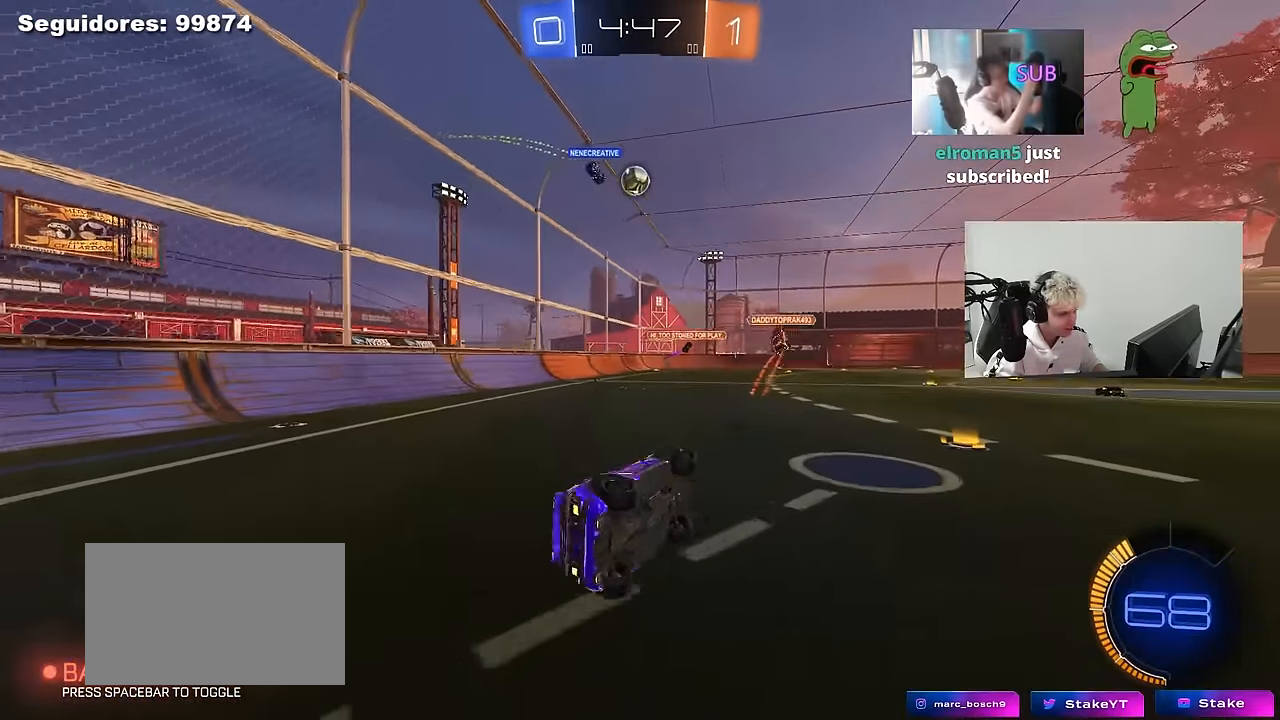
{"keys": ["w"], "mouse": [], "mouse_move": "still", "events": [[150, "s", "up"], [150, "shift", "up"], [200, "d", "up"], [350, "w", "down"]]}
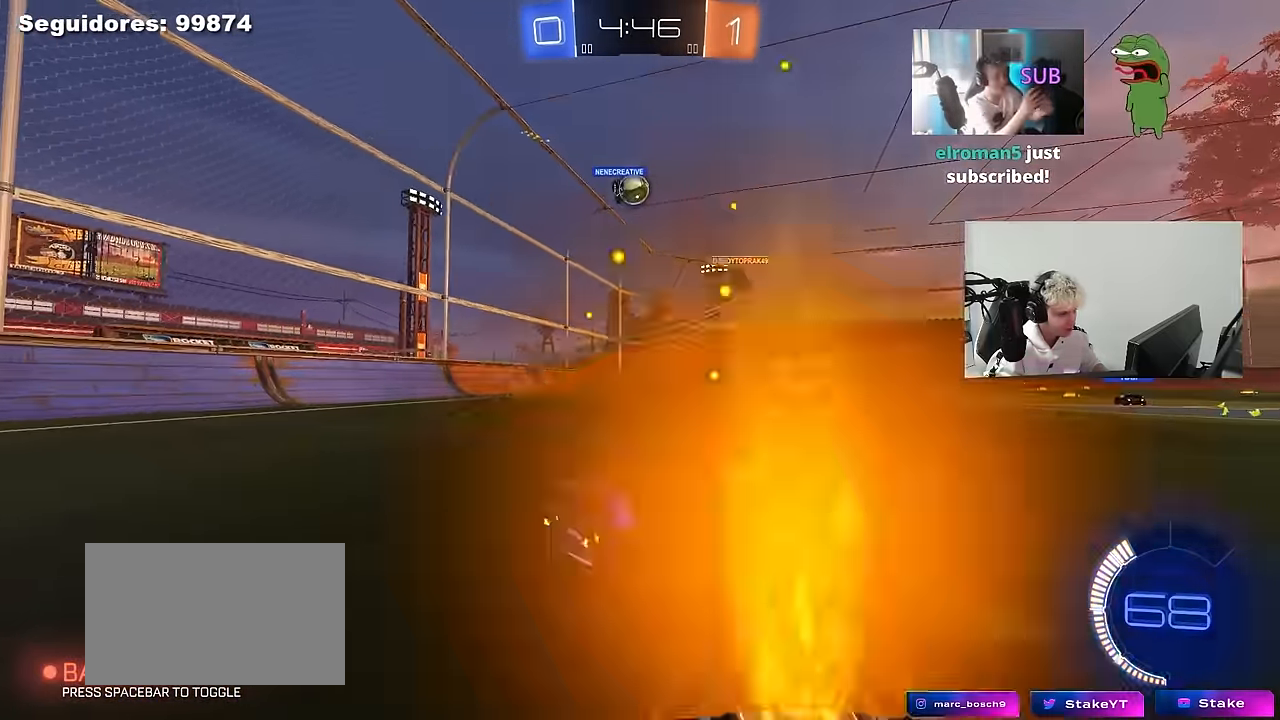
{"keys": ["a"], "mouse": [], "mouse_move": "still", "events": [[167, "a", "down"], [267, "w", "up"]]}
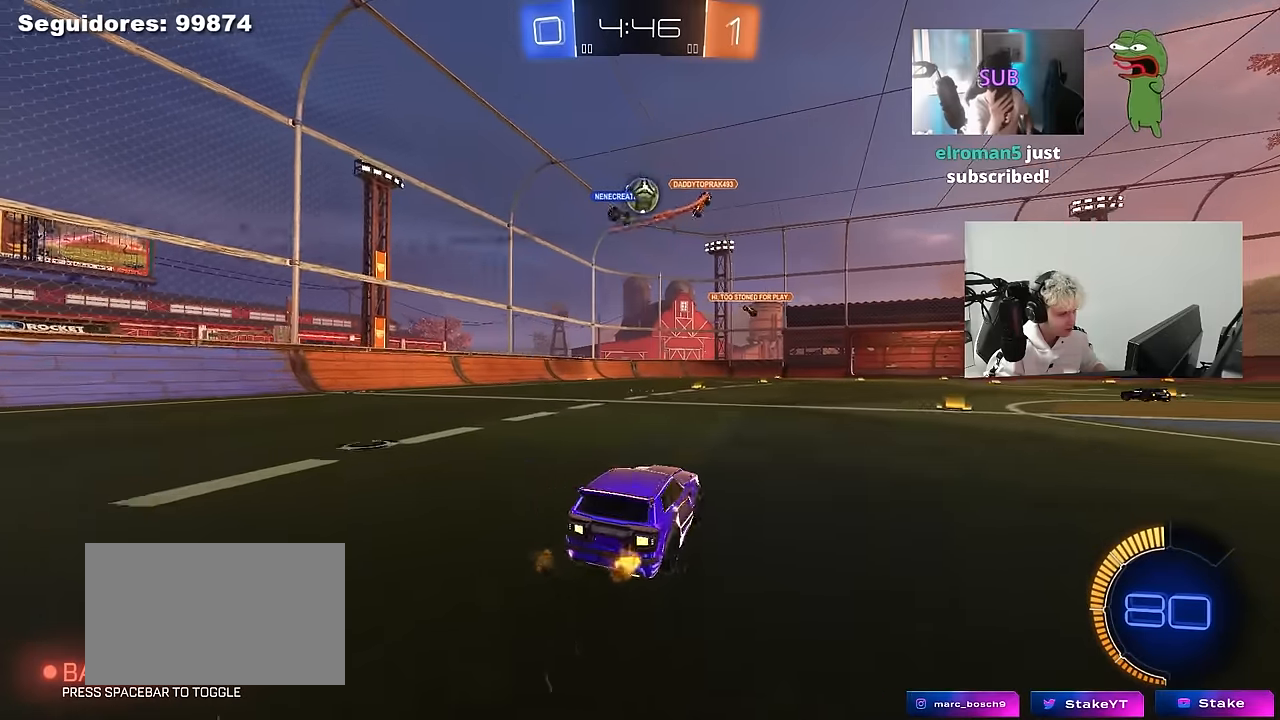
{"keys": ["s"], "mouse": [], "mouse_move": "still", "events": [[100, "w", "down"], [150, "a", "up"], [233, "d", "down"], [333, "w", "up"], [417, "d", "up"], [467, "s", "down"]]}
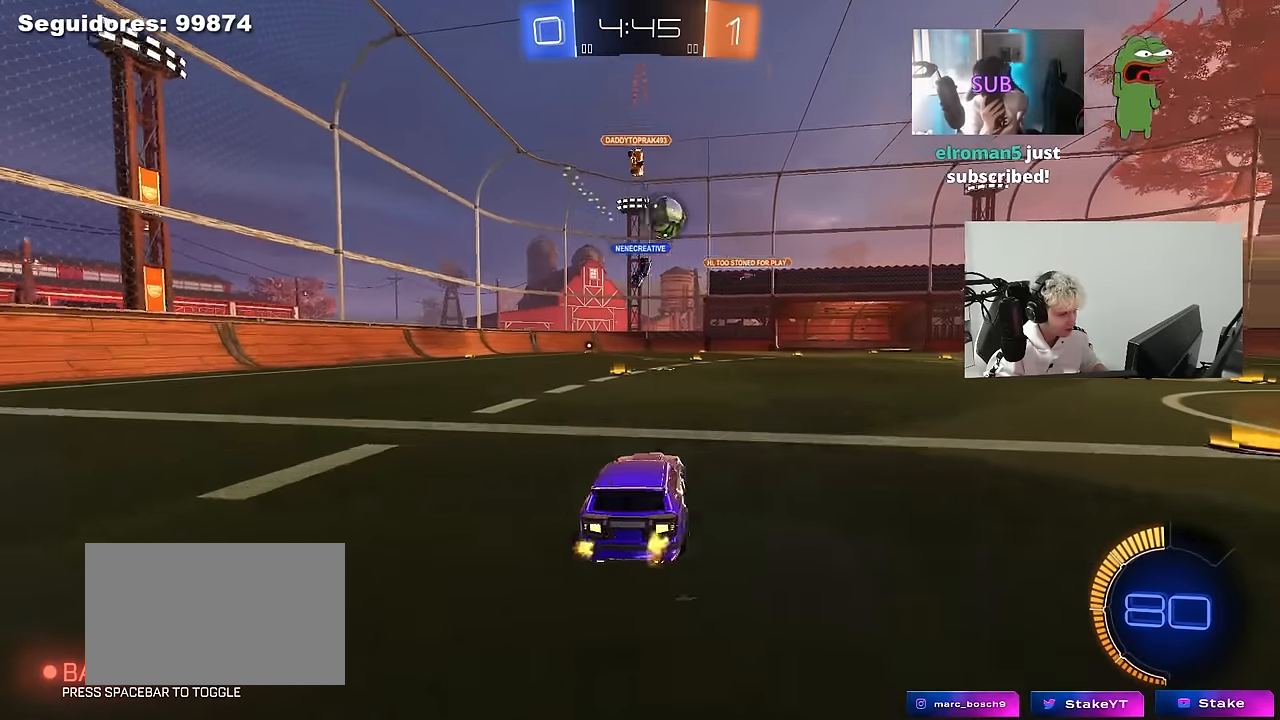
{"keys": ["w"], "mouse": [], "mouse_move": "still", "events": [[17, "d", "down"], [167, "d", "up"], [167, "s", "up"], [350, "w", "down"]]}
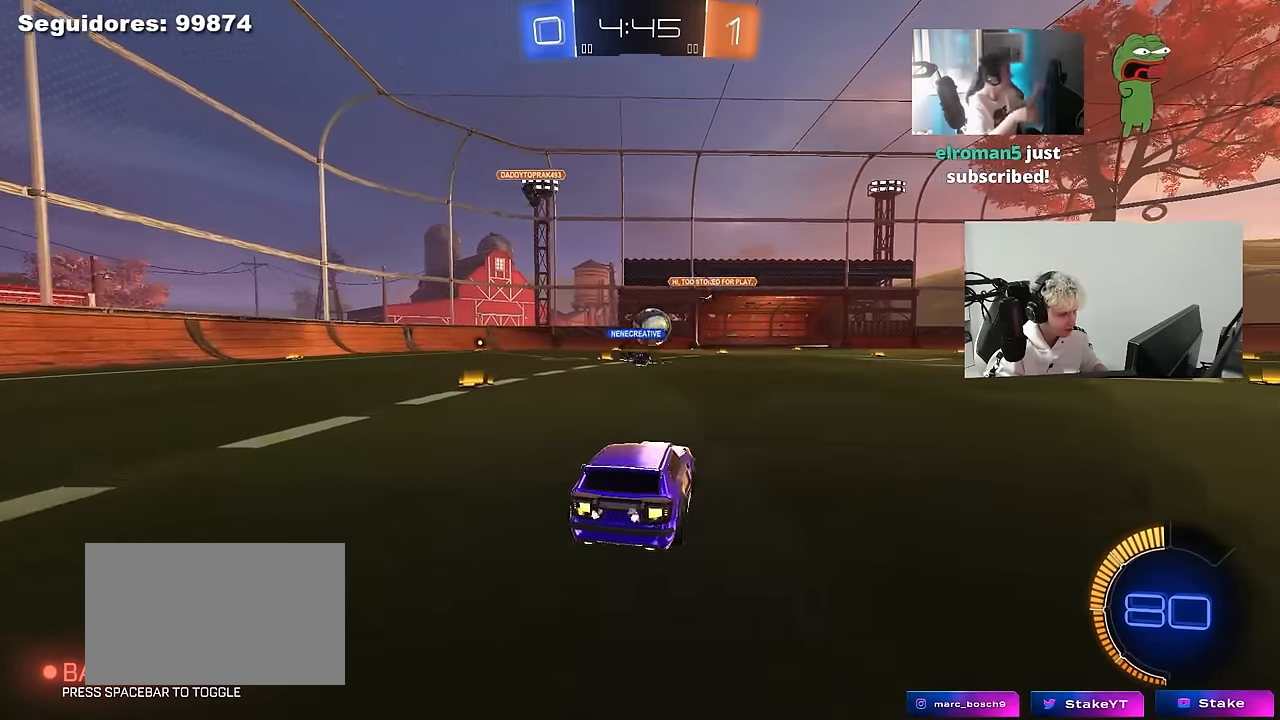
{"keys": ["a", "w"], "mouse": [], "mouse_move": "up-right", "events": [[33, "w", "up"], [183, "a", "down"], [267, "w", "down"], [317, "shift", "down"], [417, "shift", "up"]]}
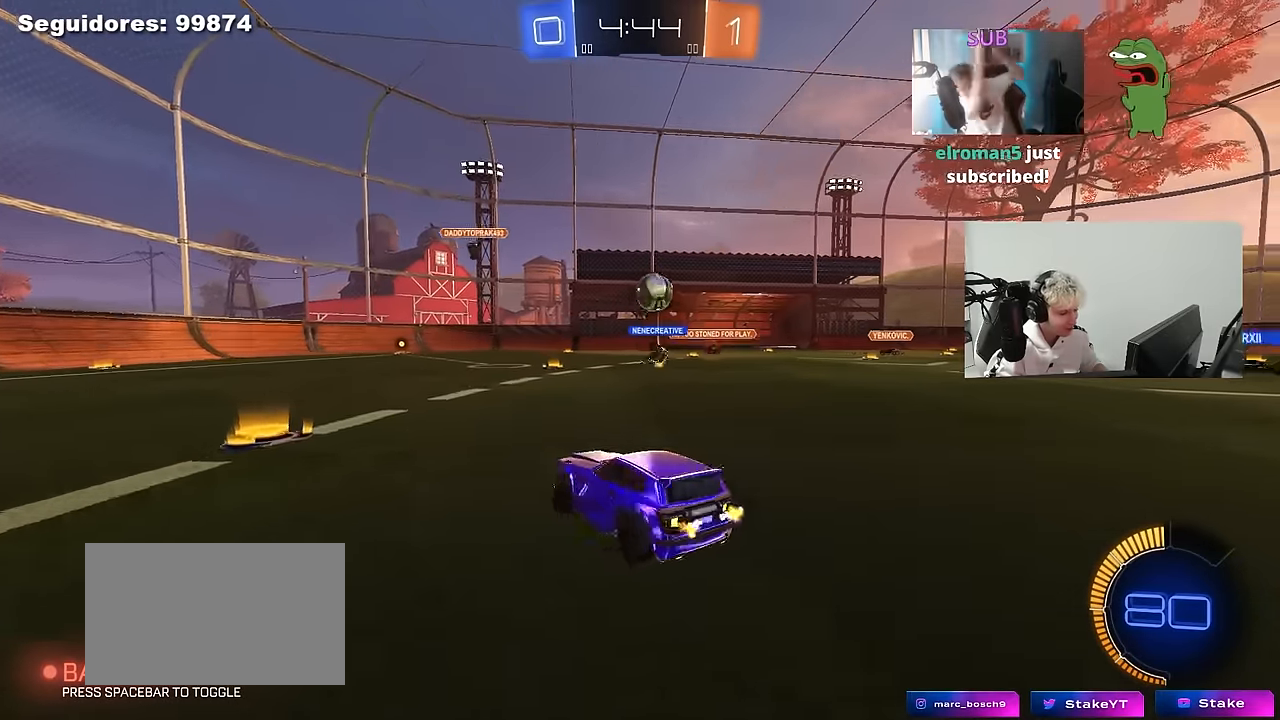
{"keys": ["w"], "mouse": [], "mouse_move": "still", "events": [[283, "a", "up"]]}
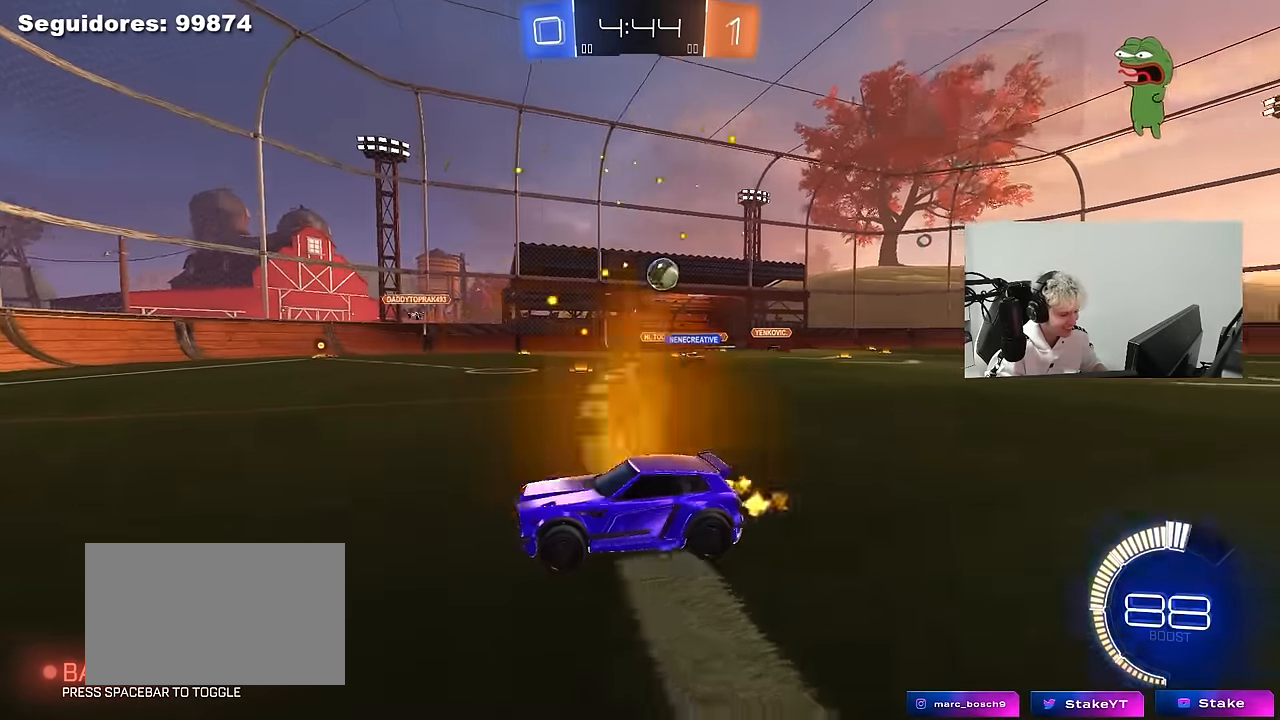
{"keys": ["w"], "mouse": ["left"], "mouse_move": "still", "events": [[400, "mouse_left", "down"]]}
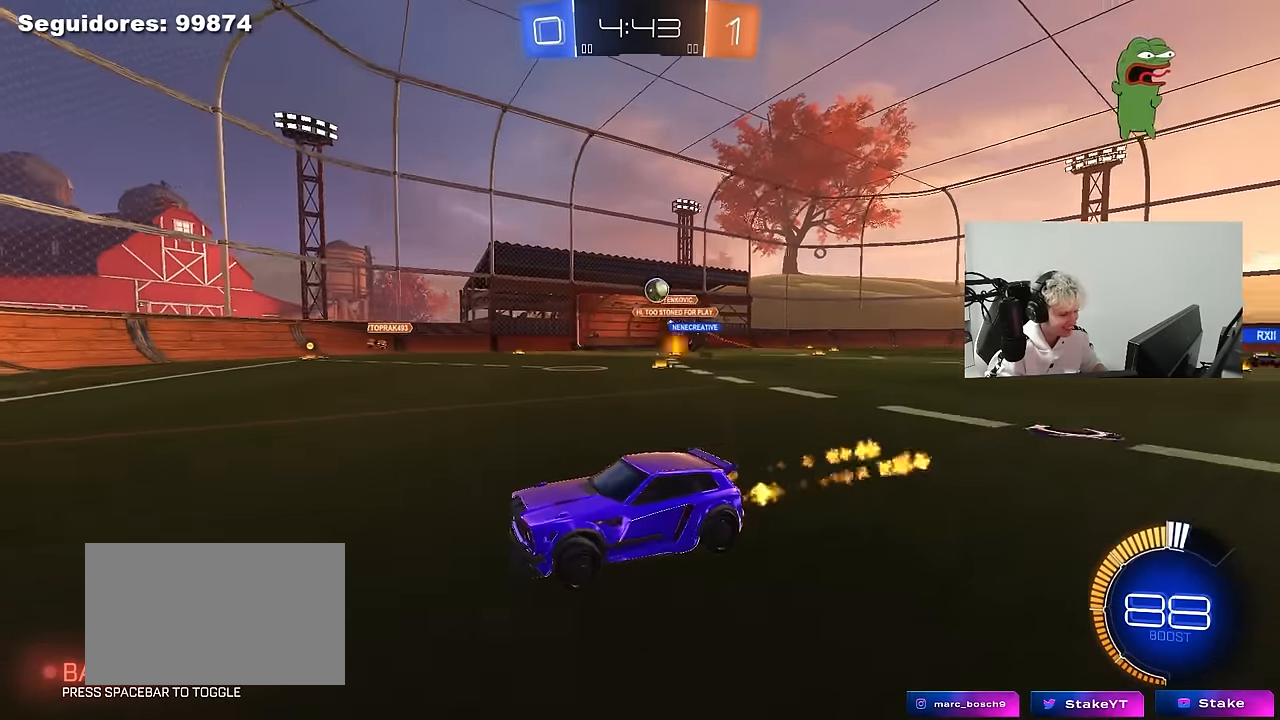
{"keys": ["d", "w"], "mouse": ["left"], "mouse_move": "down", "events": [[33, "d", "down"], [167, "d", "up"], [417, "d", "down"]]}
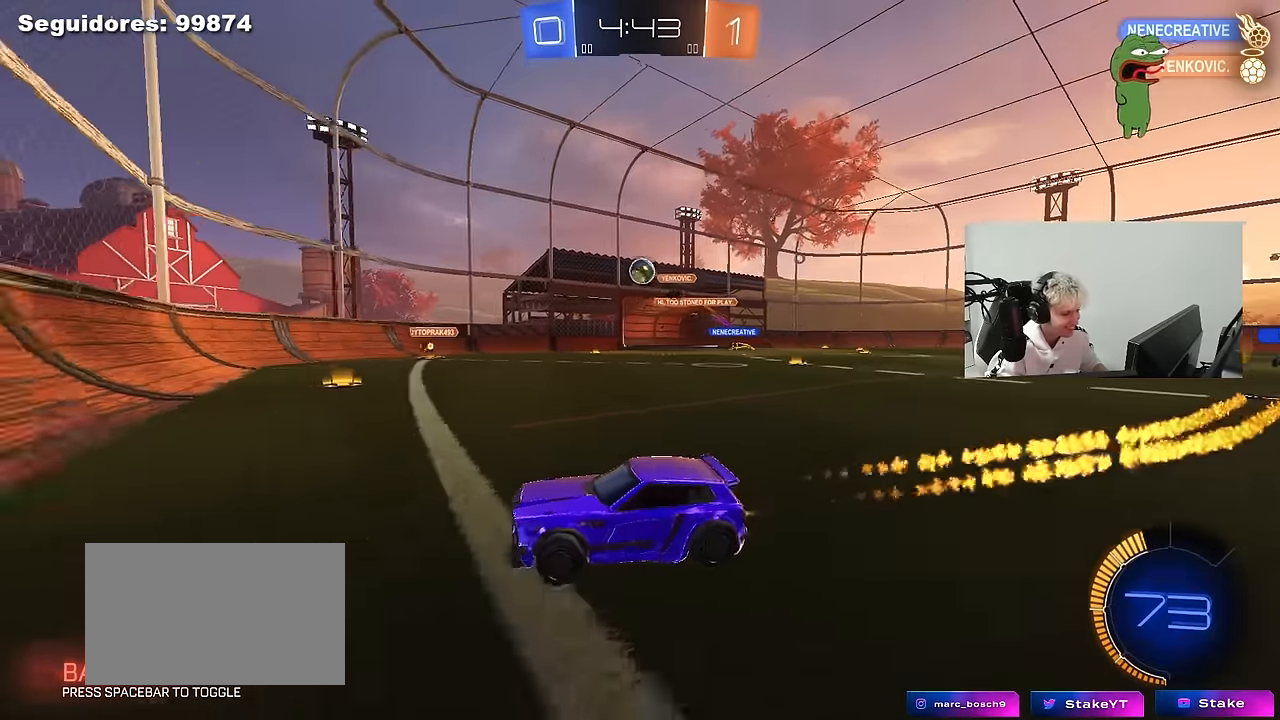
{"keys": ["d", "w"], "mouse": ["left"], "mouse_move": "left", "events": [[100, "d", "up"], [233, "d", "down"], [333, "mouse_left", "up"], [467, "mouse_left", "down"]]}
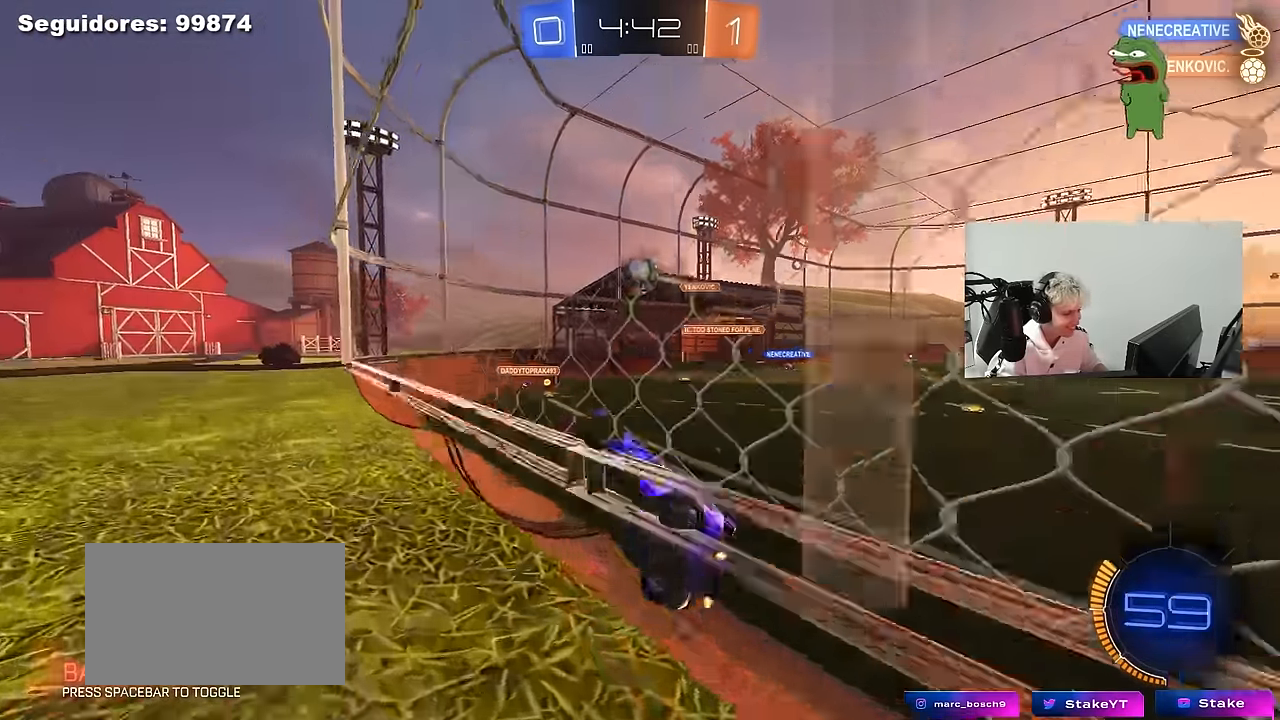
{"keys": ["d", "shift", "w"], "mouse": ["left", "right"], "mouse_move": "down", "events": [[117, "d", "up"], [250, "d", "down"], [350, "d", "up"], [350, "mouse_right", "down"], [400, "shift", "down"], [433, "d", "down"], [433, "mouse_right", "up"], [483, "mouse_right", "down"]]}
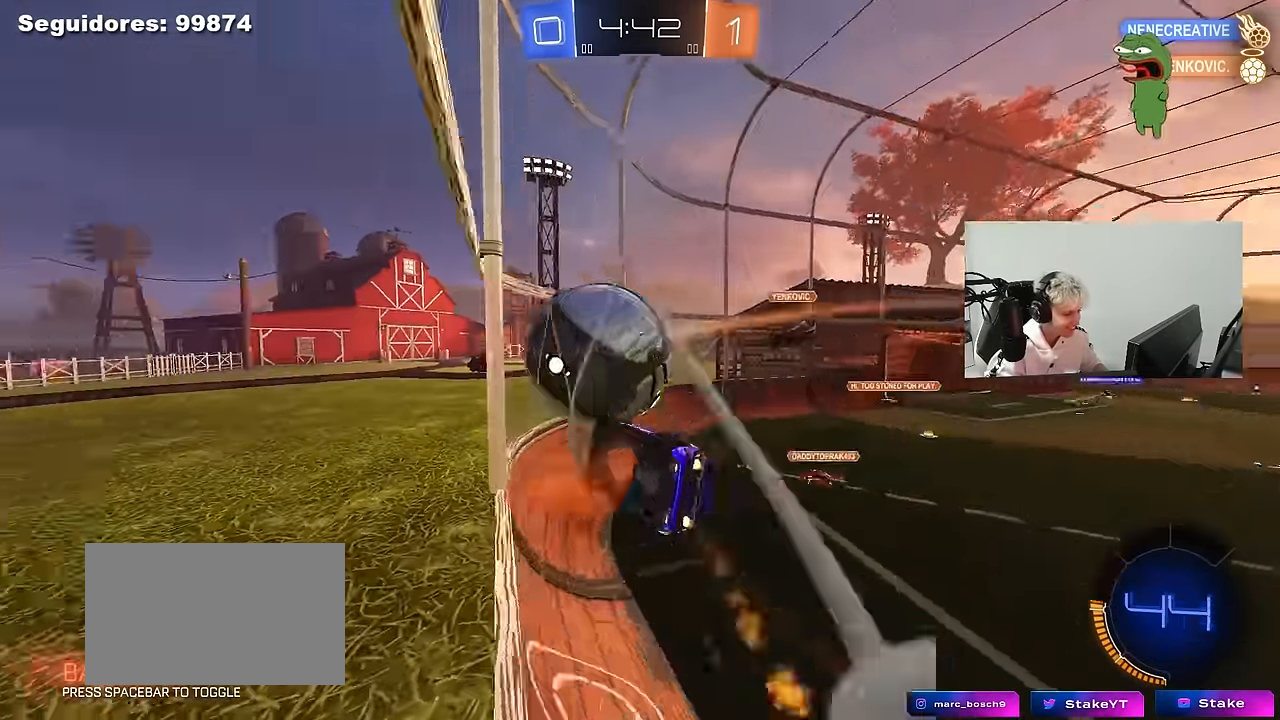
{"keys": ["d", "s", "shift"], "mouse": [], "mouse_move": "still", "events": [[33, "mouse_left", "up"], [33, "s", "down"], [33, "w", "up"], [133, "mouse_right", "up"], [133, "s", "up"], [500, "s", "down"]]}
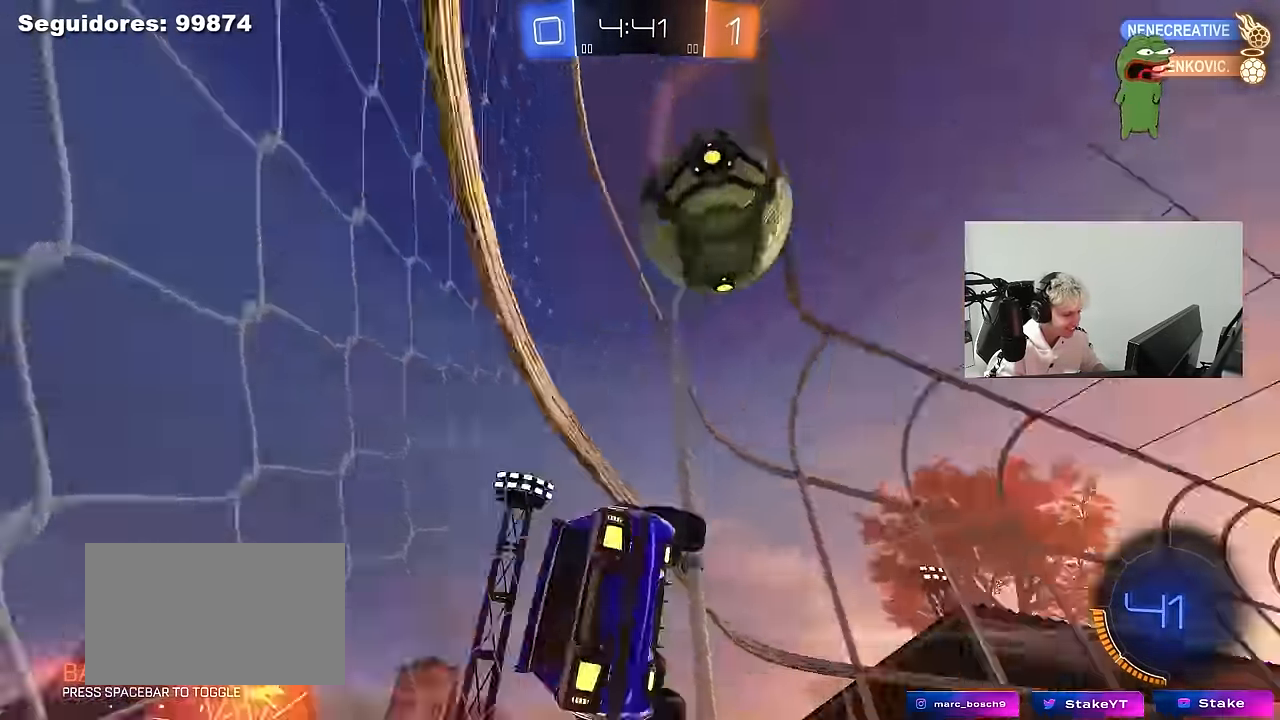
{"keys": ["a", "s"], "mouse": ["left"], "mouse_move": "still", "events": [[100, "s", "up"], [200, "mouse_left", "down"], [233, "shift", "up"], [283, "d", "up"], [333, "a", "down"], [433, "s", "down"]]}
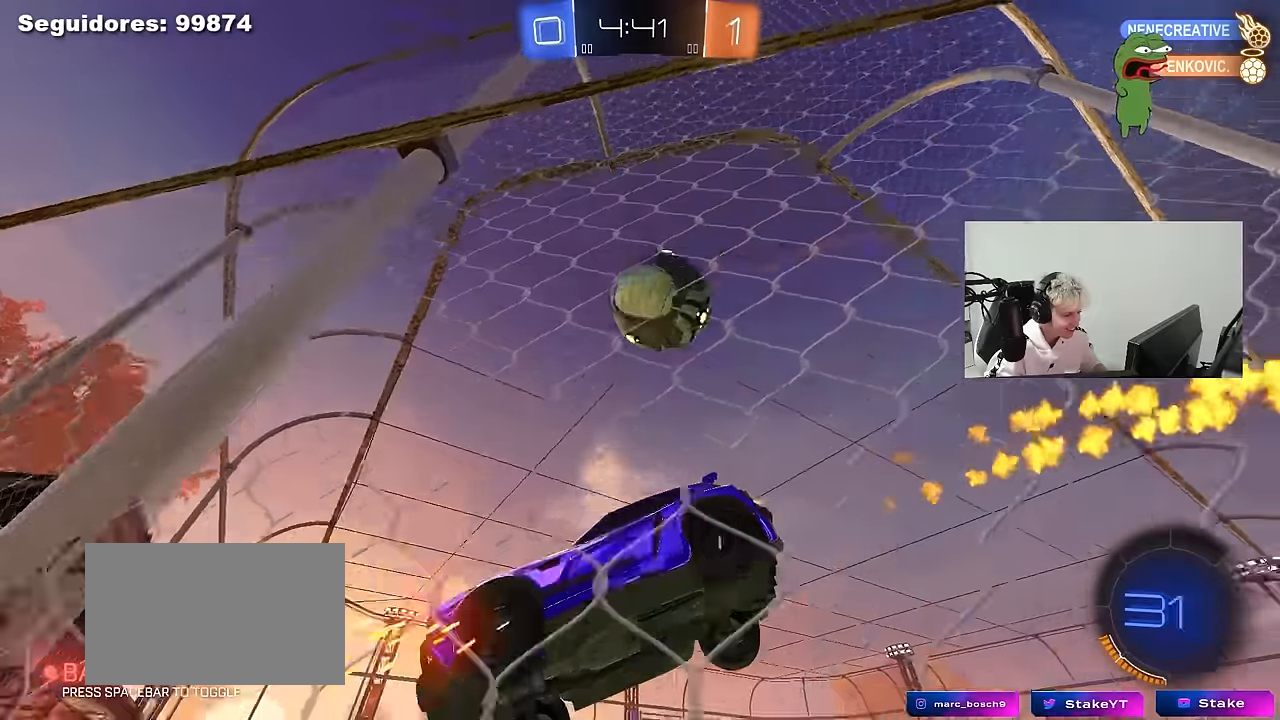
{"keys": ["a"], "mouse": [], "mouse_move": "still", "events": [[16, "a", "up"], [116, "d", "down"], [116, "s", "up"], [166, "mouse_left", "up"], [200, "a", "down"], [200, "d", "up"], [200, "s", "down"], [250, "s", "up"]]}
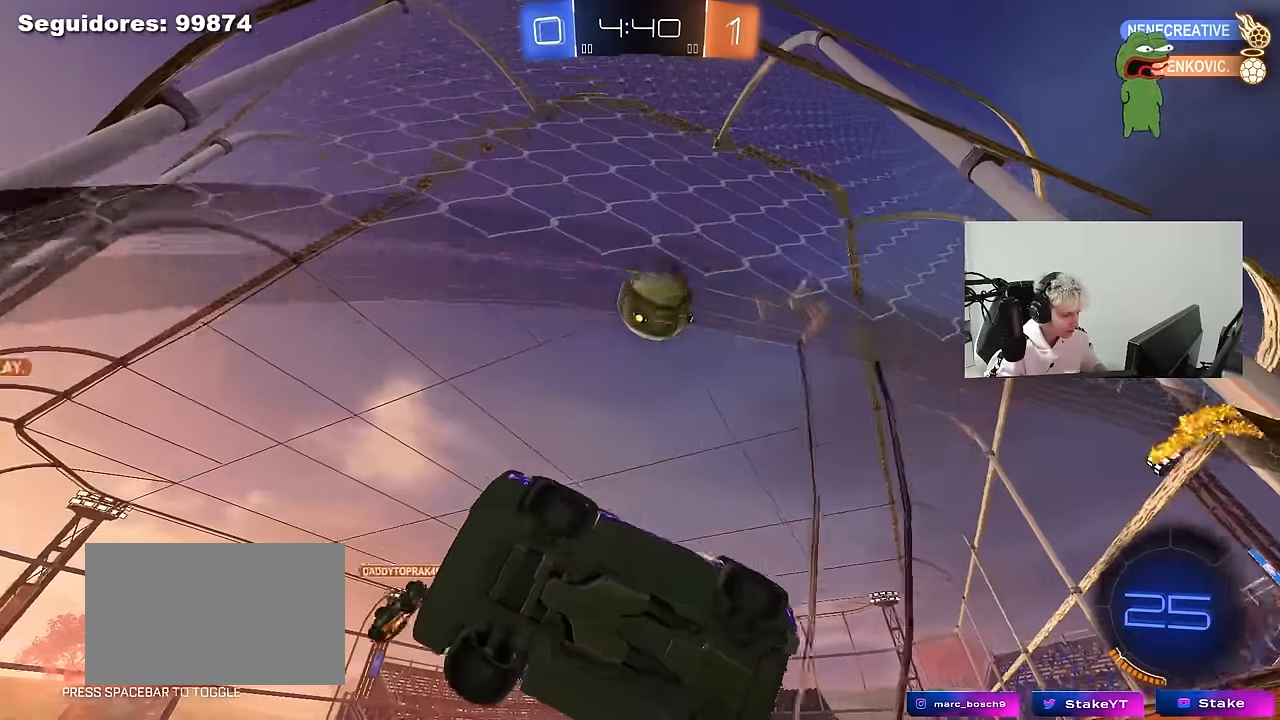
{"keys": ["d", "w"], "mouse": [], "mouse_move": "still", "events": [[83, "w", "down"], [133, "mouse_left", "down"], [183, "a", "up"], [183, "d", "down"], [316, "d", "up"], [366, "a", "down"], [416, "mouse_left", "up"], [500, "a", "up"], [500, "d", "down"]]}
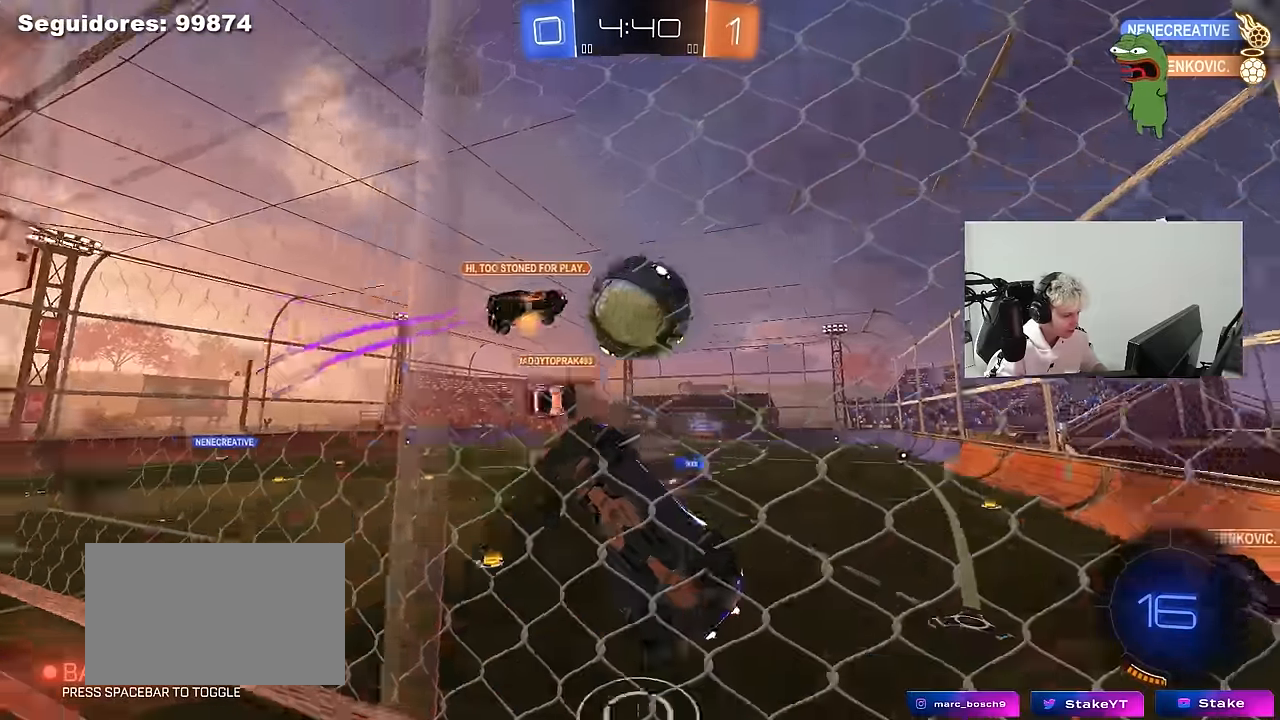
{"keys": ["w"], "mouse": [], "mouse_move": "still", "events": [[100, "shift", "down"], [233, "shift", "up"], [466, "d", "up"]]}
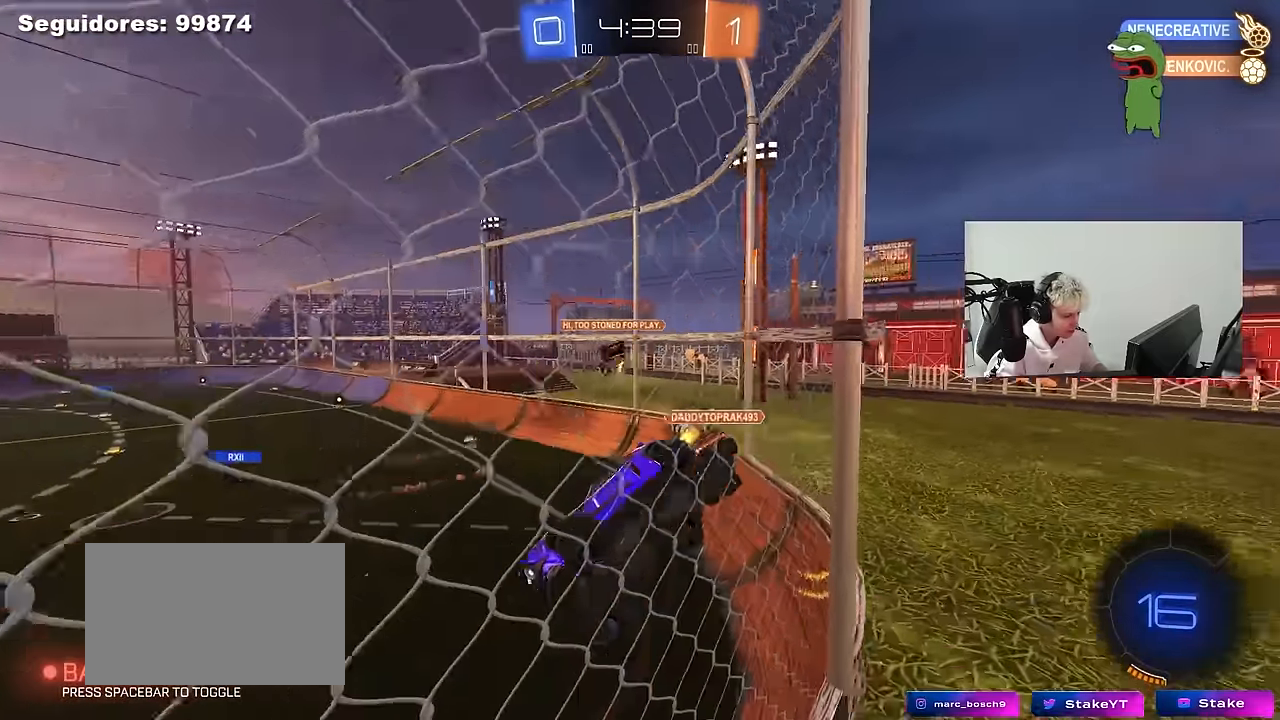
{"keys": ["a"], "mouse": [], "mouse_move": "still", "events": [[16, "mouse_left", "down"], [66, "mouse_right", "down"], [66, "space", "down"], [66, "w", "up"], [116, "a", "down"], [116, "shift", "down"], [216, "s", "down"], [250, "mouse_left", "up"], [250, "space", "up"], [300, "mouse_right", "up"], [400, "shift", "up"], [483, "s", "up"]]}
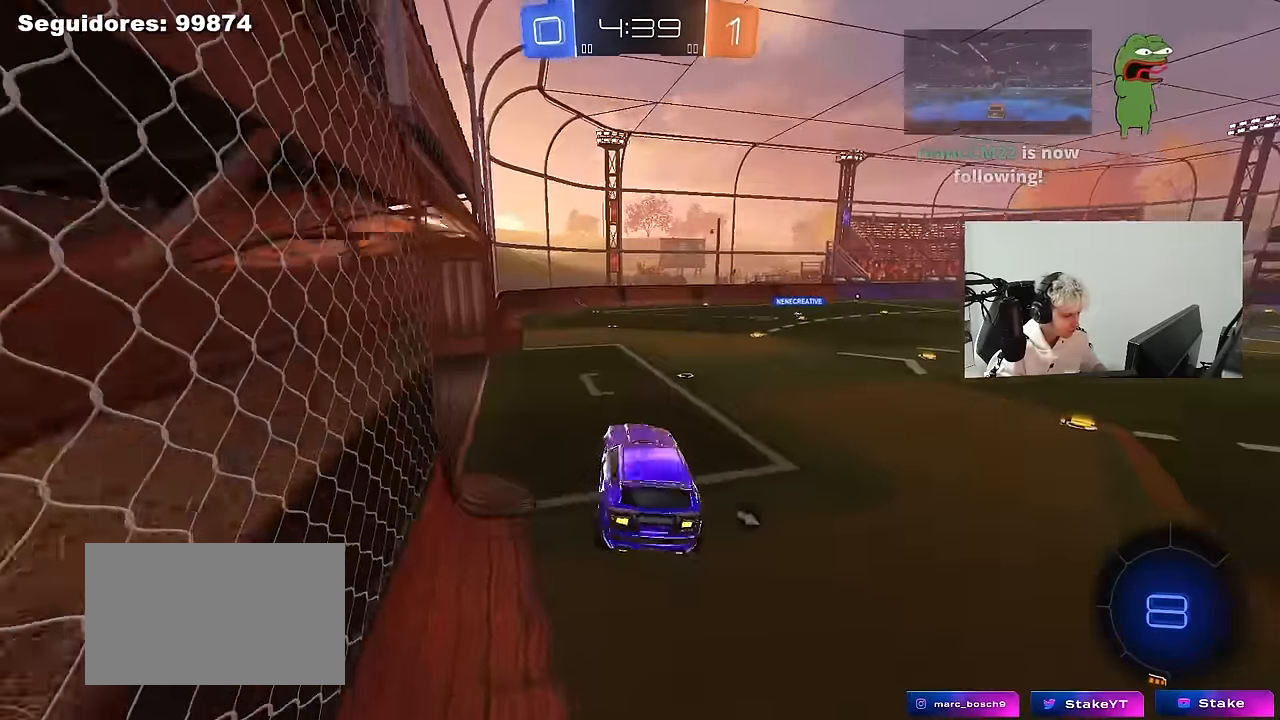
{"keys": ["d", "w"], "mouse": [], "mouse_move": "still", "events": [[33, "a", "up"], [33, "d", "down"], [166, "d", "up"], [216, "w", "down"], [316, "mouse_right", "down"], [416, "d", "down"], [466, "mouse_right", "up"]]}
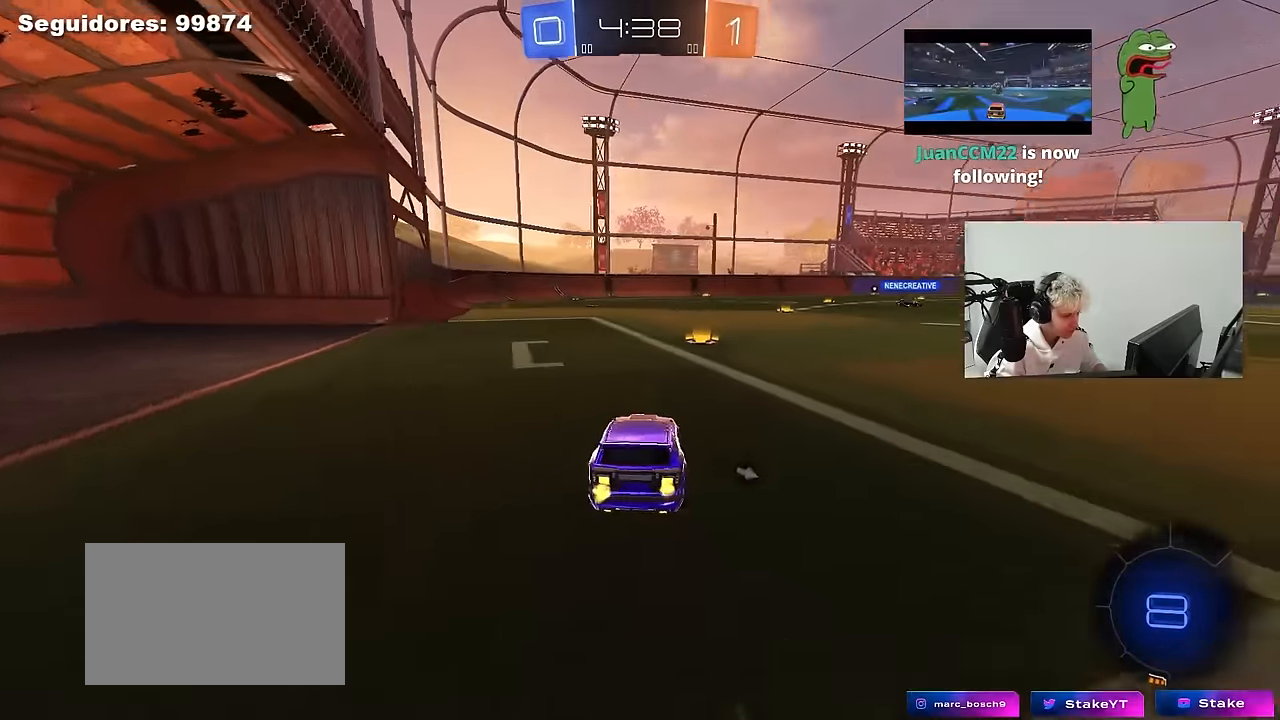
{"keys": ["d", "s", "shift"], "mouse": ["left", "right"], "mouse_move": "down-left", "events": [[50, "d", "up"], [200, "d", "down"], [233, "mouse_left", "down"], [233, "mouse_right", "down"], [283, "d", "up"], [333, "mouse_right", "up"], [333, "shift", "down"], [383, "d", "down"], [383, "mouse_right", "down"], [466, "s", "down"], [466, "w", "up"]]}
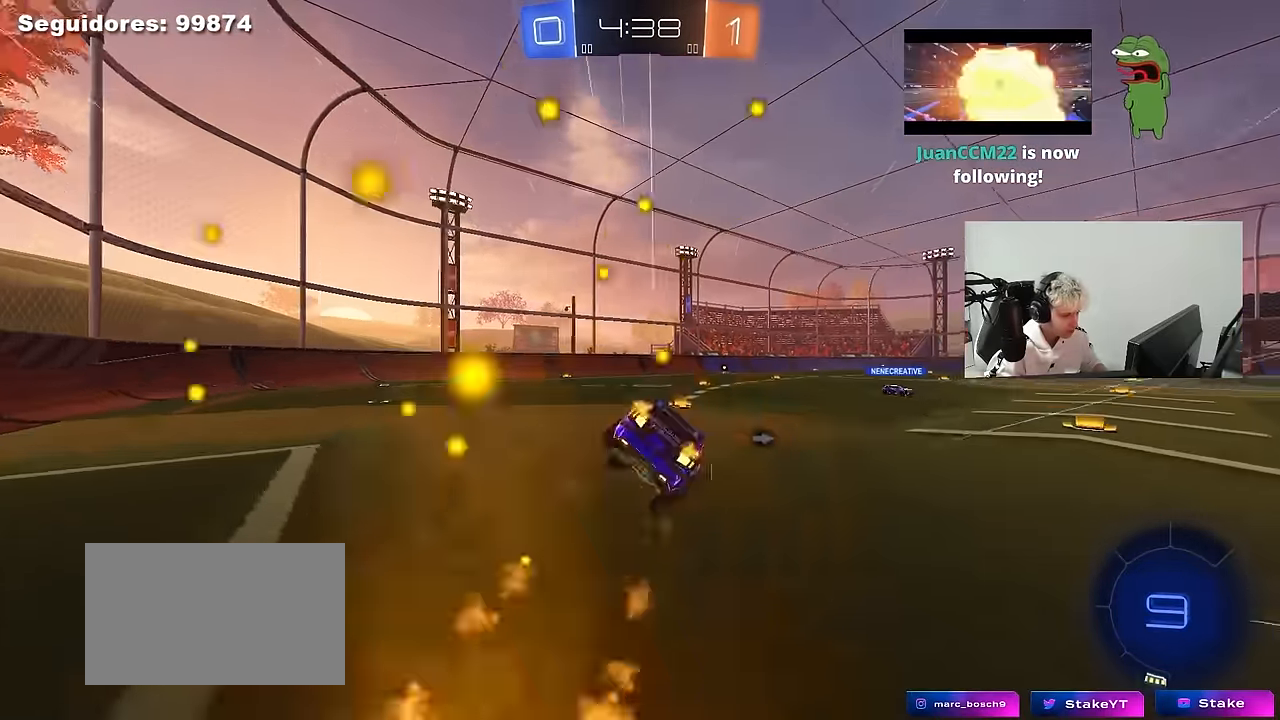
{"keys": ["d", "s", "shift", "space"], "mouse": [], "mouse_move": "still", "events": [[66, "mouse_right", "up"], [300, "s", "up"], [400, "mouse_left", "up"], [400, "space", "down"], [450, "s", "down"]]}
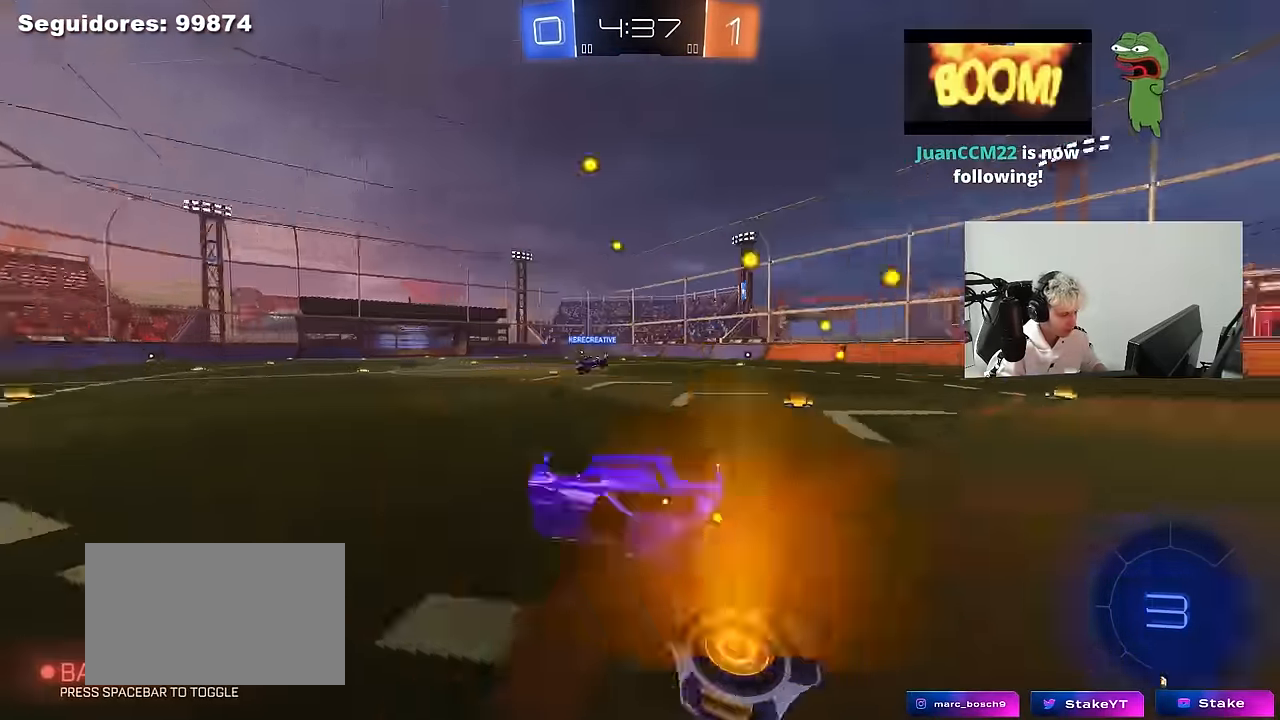
{"keys": ["w"], "mouse": [], "mouse_move": "still", "events": [[33, "space", "up"], [183, "s", "up"], [183, "shift", "up"], [316, "d", "up"], [416, "mouse_left", "down"], [466, "w", "down"], [500, "mouse_left", "up"]]}